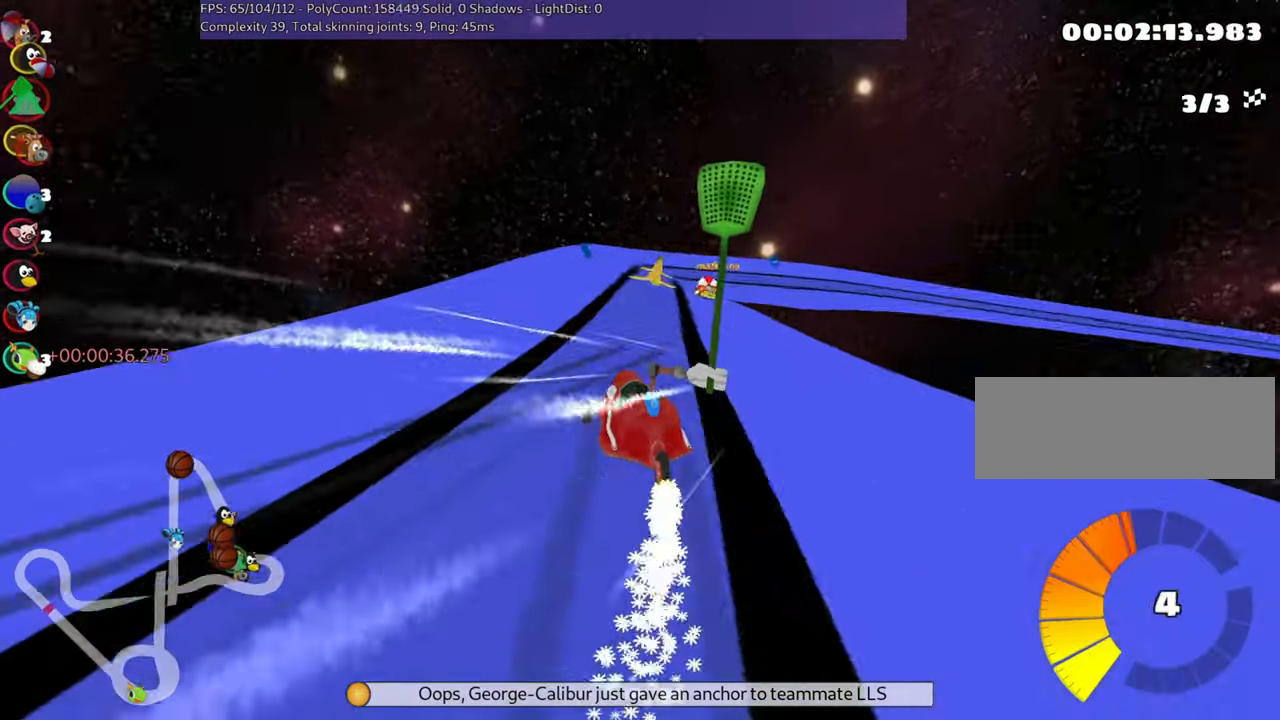
Gameplay with keyboard; each line is a JSON object with the keys held at the frame after it. "events" lists presses ("down") and releases ("up") of "down", "fire", "left", "look", "nitro", "right", "skid" and "up" between this image and that frame as [ms after this image, input, new state], when the widget could be followed in between. No other keys are recorded. Mouse input is not recorded. Key names are as the overlay labels them; some are game actions (e.g. jump) rather than physical keys.
{"keys": ["right", "skid", "up"], "events": [[100, "left", "up"], [433, "skid", "down"], [450, "right", "down"]]}
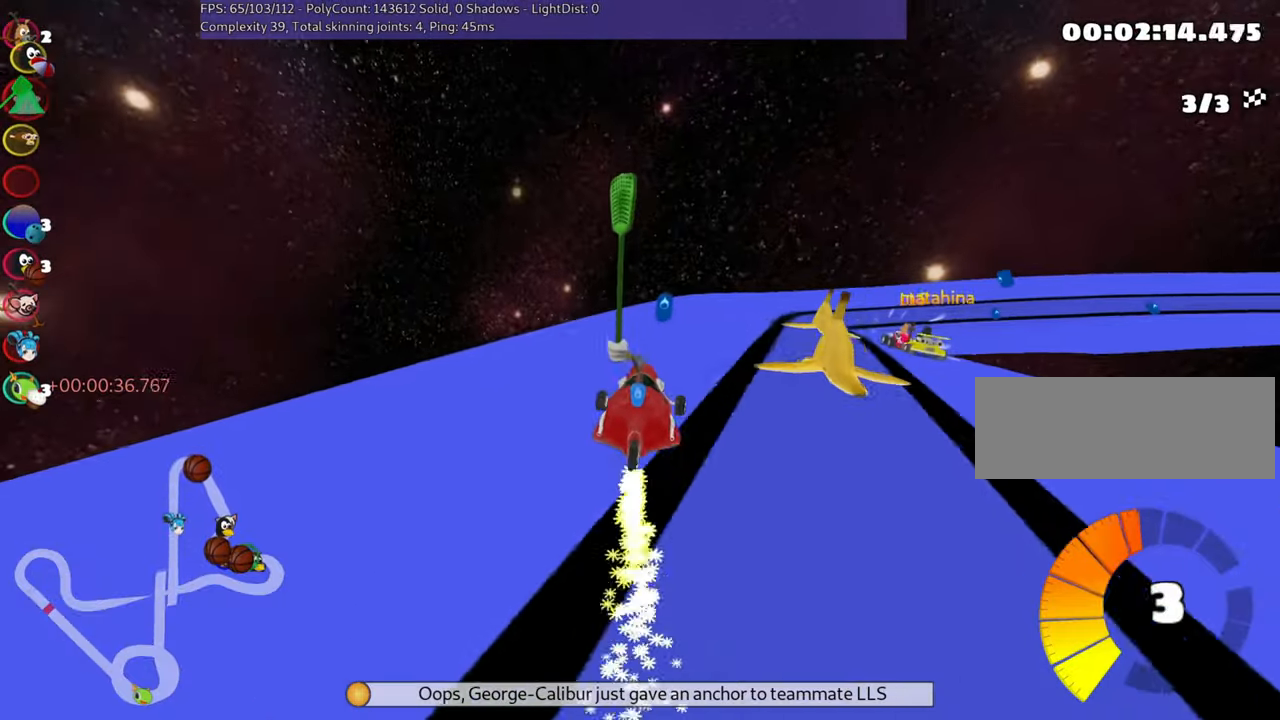
{"keys": ["right", "skid", "up"], "events": [[333, "nitro", "down"], [467, "nitro", "up"]]}
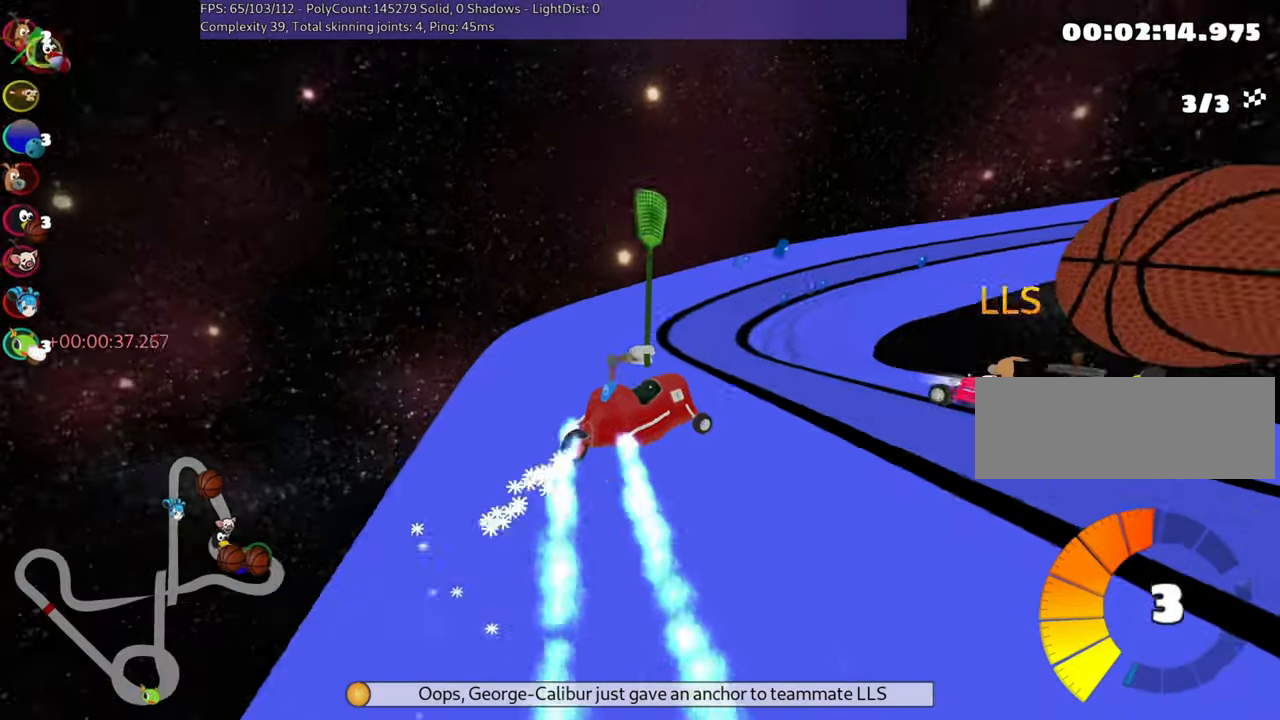
{"keys": ["right", "skid", "up"], "events": [[283, "left", "down"], [317, "right", "up"], [400, "right", "down"], [450, "left", "up"]]}
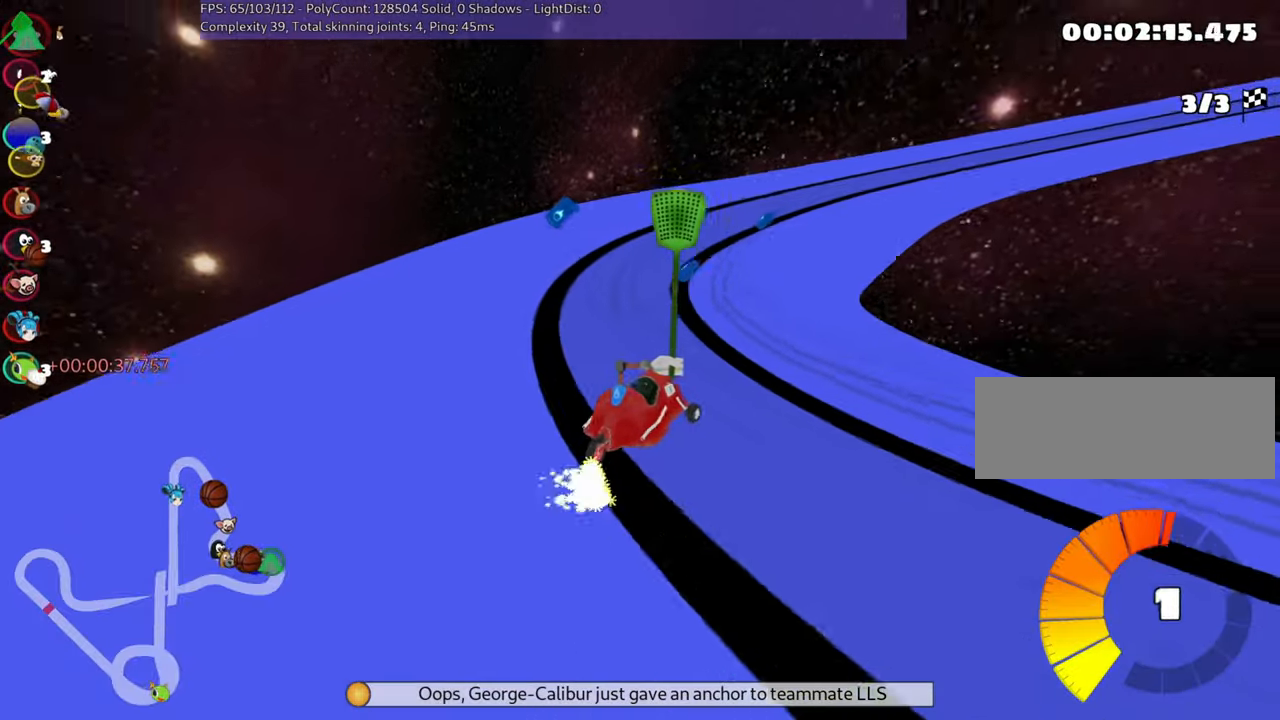
{"keys": ["nitro", "right", "up"], "events": [[167, "skid", "up"], [450, "nitro", "down"]]}
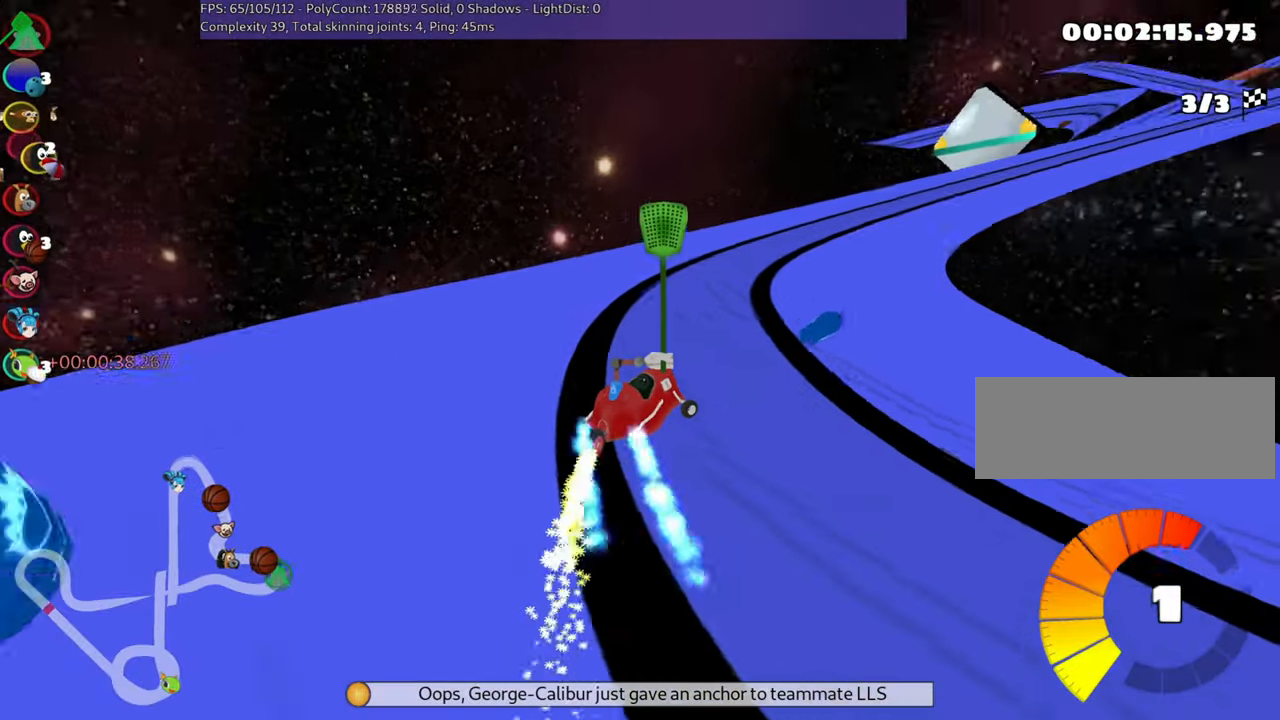
{"keys": ["left", "up"], "events": [[317, "right", "up"], [433, "left", "down"], [500, "nitro", "up"]]}
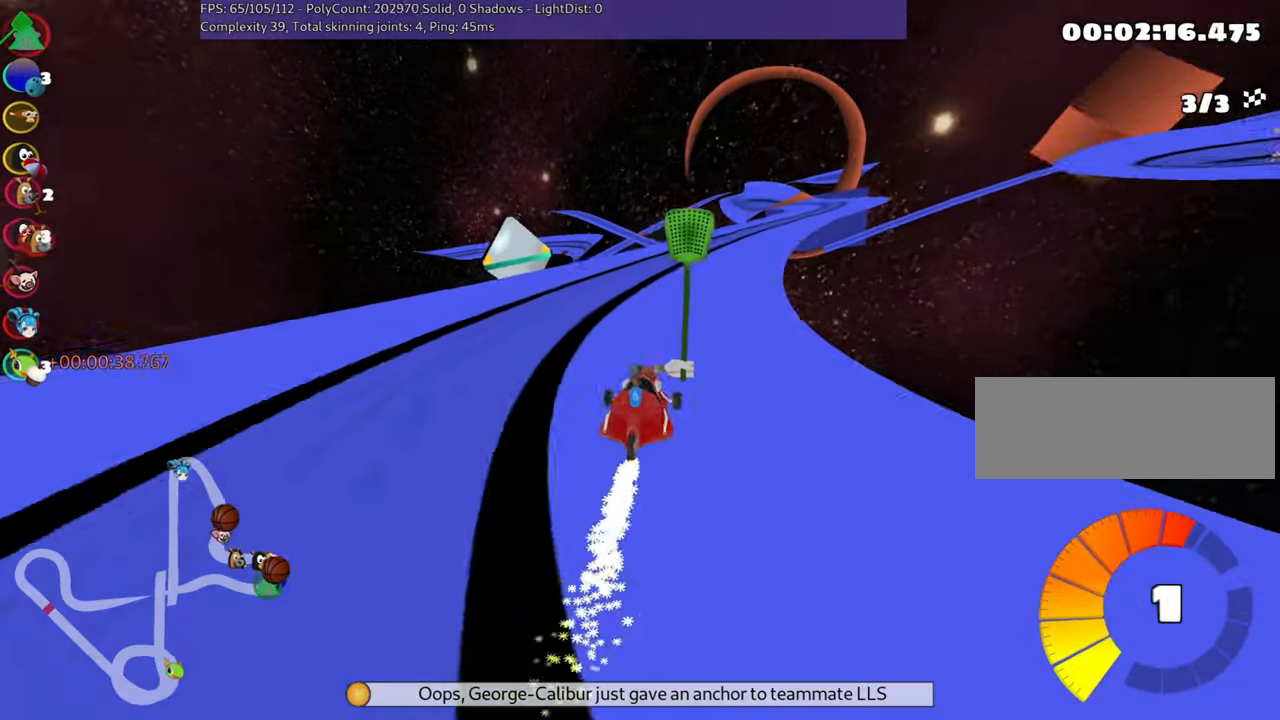
{"keys": ["right", "skid", "up"], "events": [[100, "left", "up"], [117, "skid", "down"], [150, "right", "down"]]}
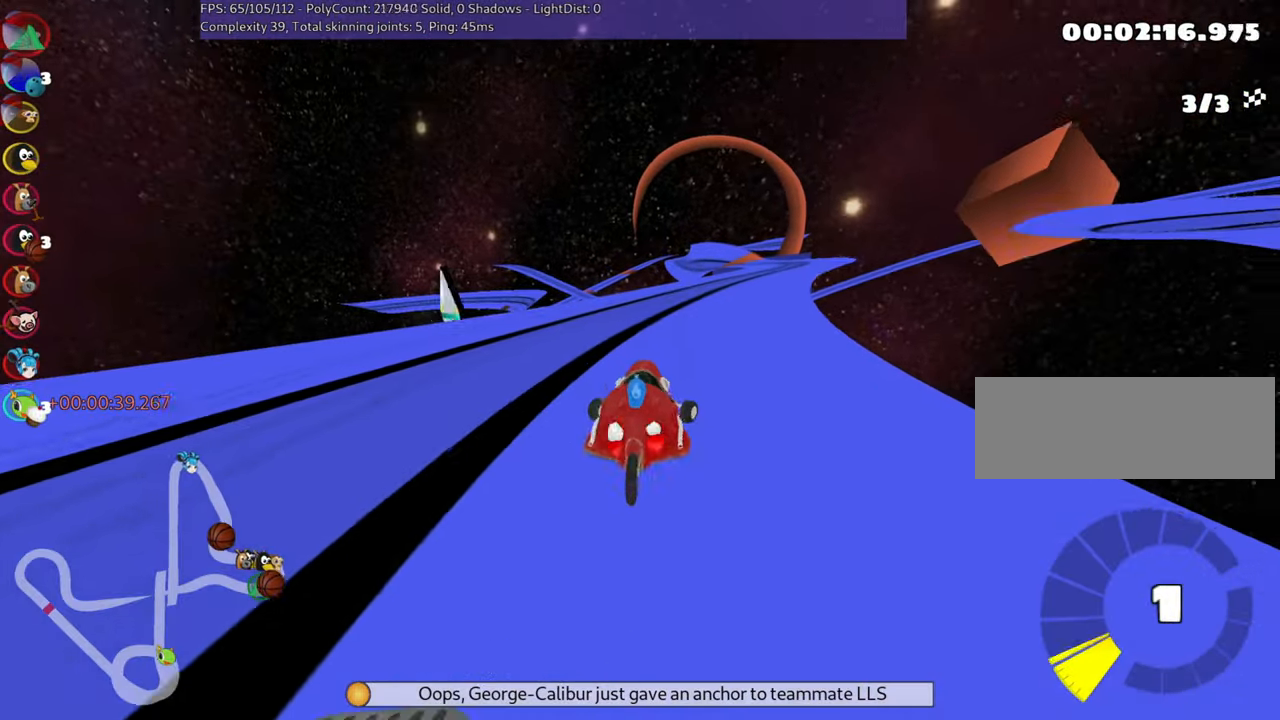
{"keys": ["left", "up"], "events": [[50, "left", "down"], [117, "right", "up"], [317, "left", "up"], [350, "skid", "up"], [433, "left", "down"]]}
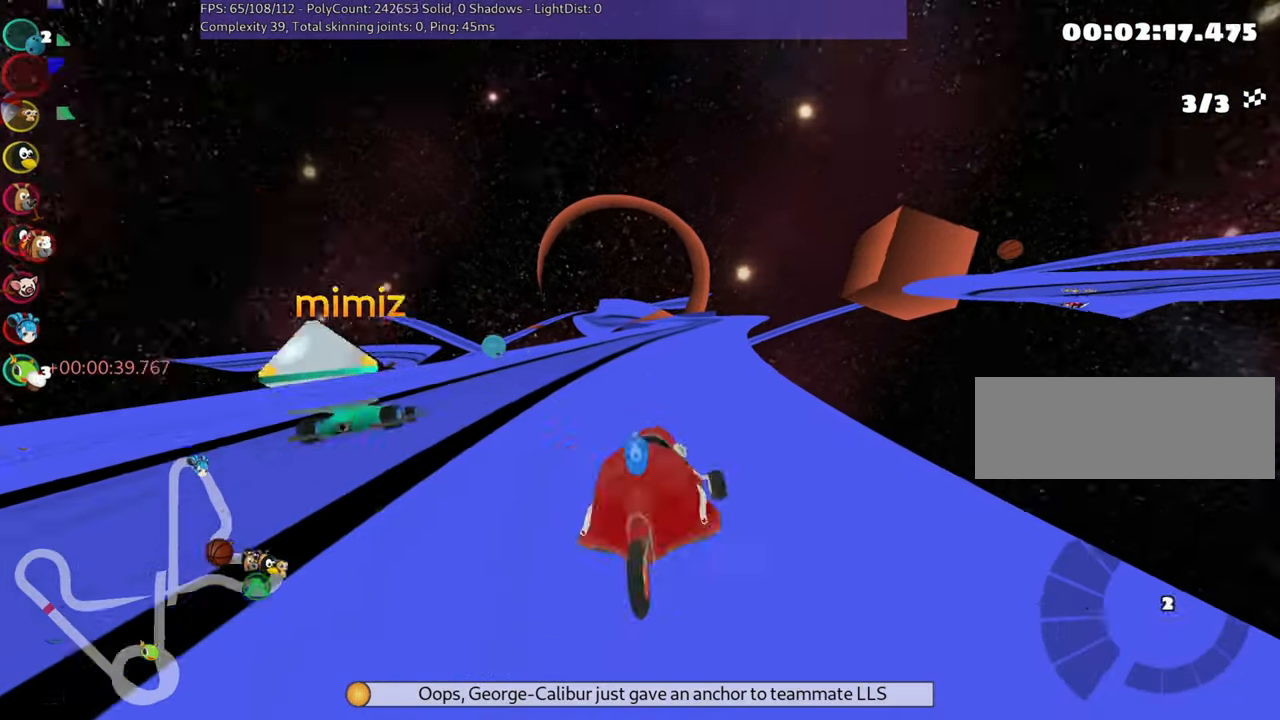
{"keys": ["down"], "events": [[83, "up", "up"], [133, "left", "up"], [167, "down", "down"]]}
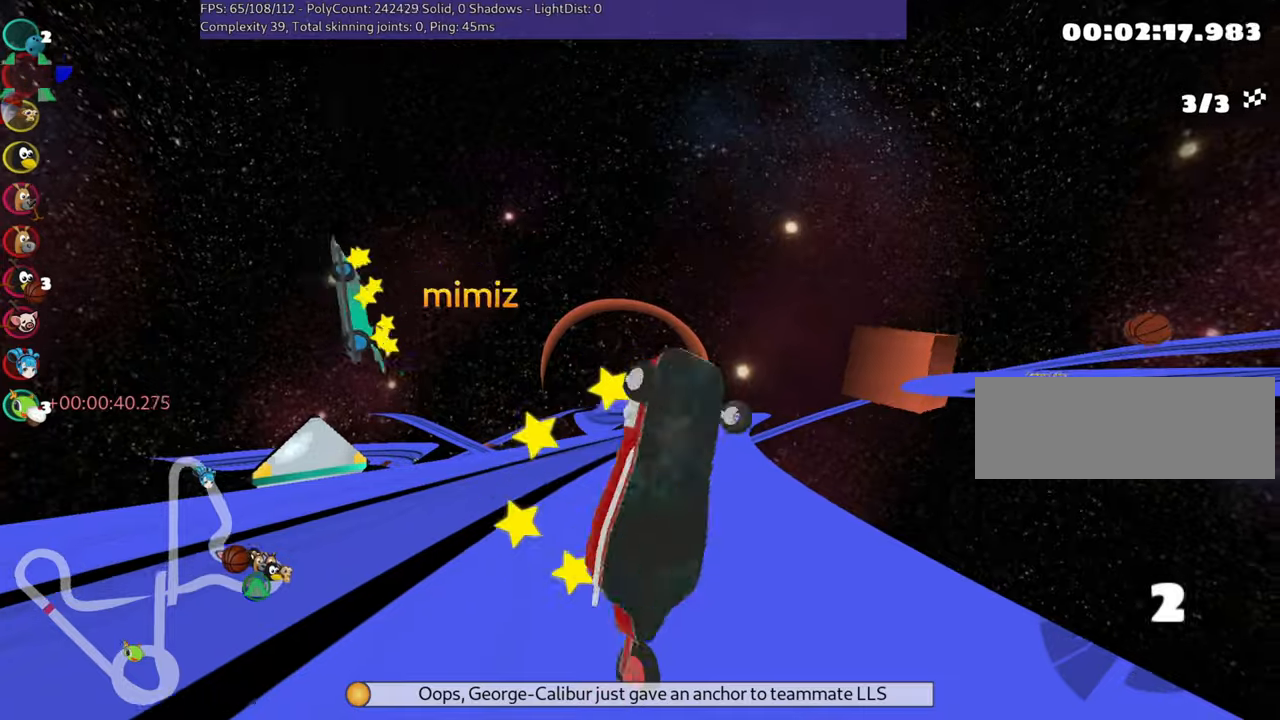
{"keys": ["left", "up"], "events": [[50, "down", "up"], [117, "up", "down"], [150, "left", "down"]]}
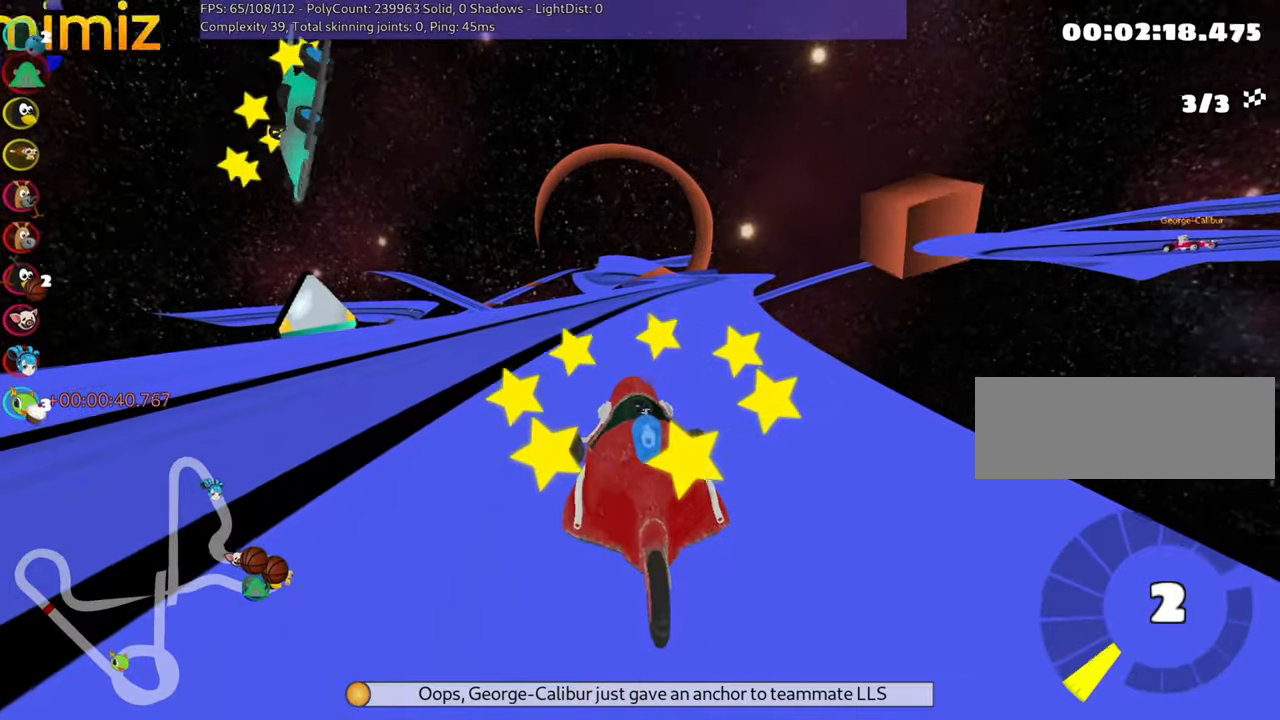
{"keys": ["right", "skid", "up"], "events": [[217, "left", "up"], [467, "skid", "down"], [484, "right", "down"]]}
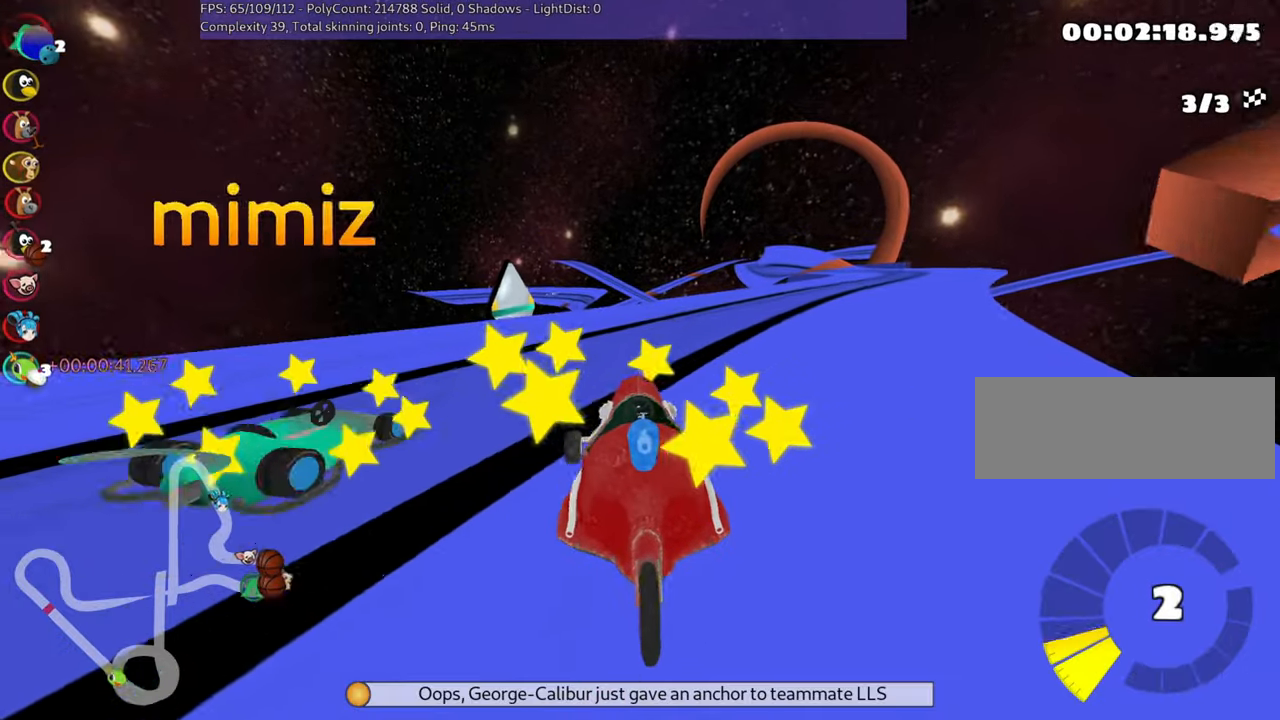
{"keys": ["right", "skid", "up"], "events": []}
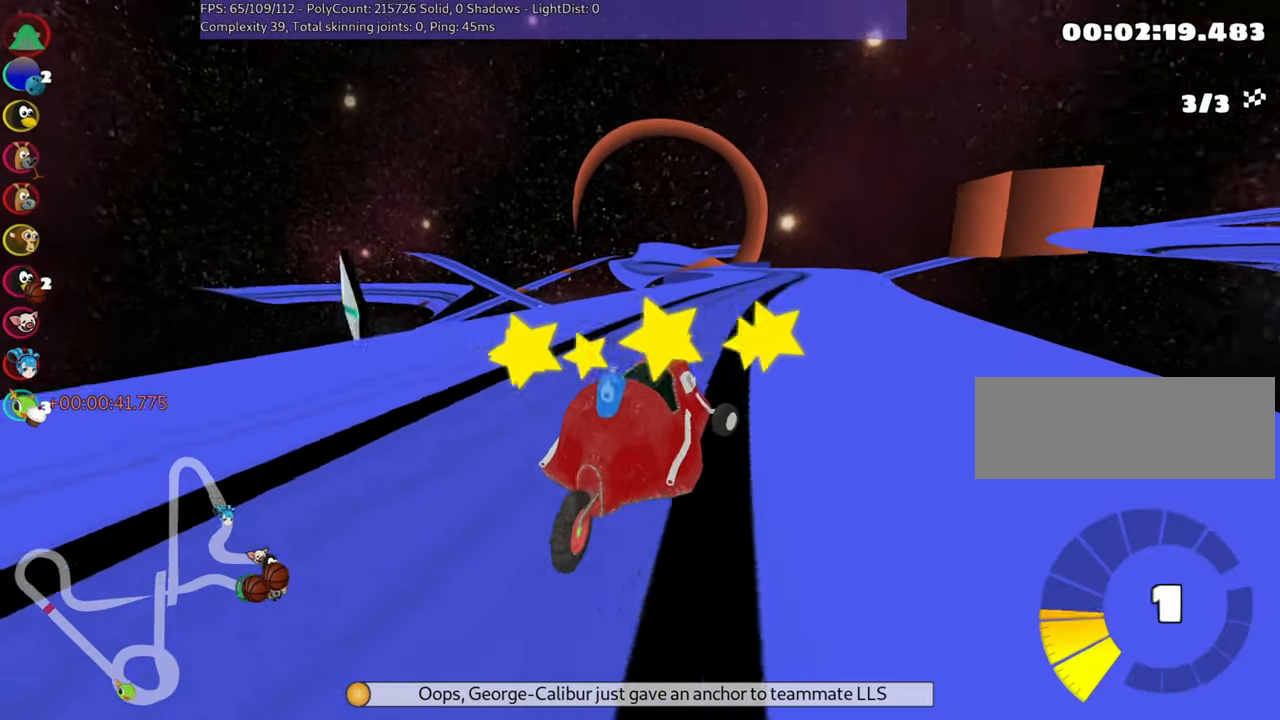
{"keys": ["left", "skid", "up"], "events": [[34, "left", "down"], [100, "right", "up"]]}
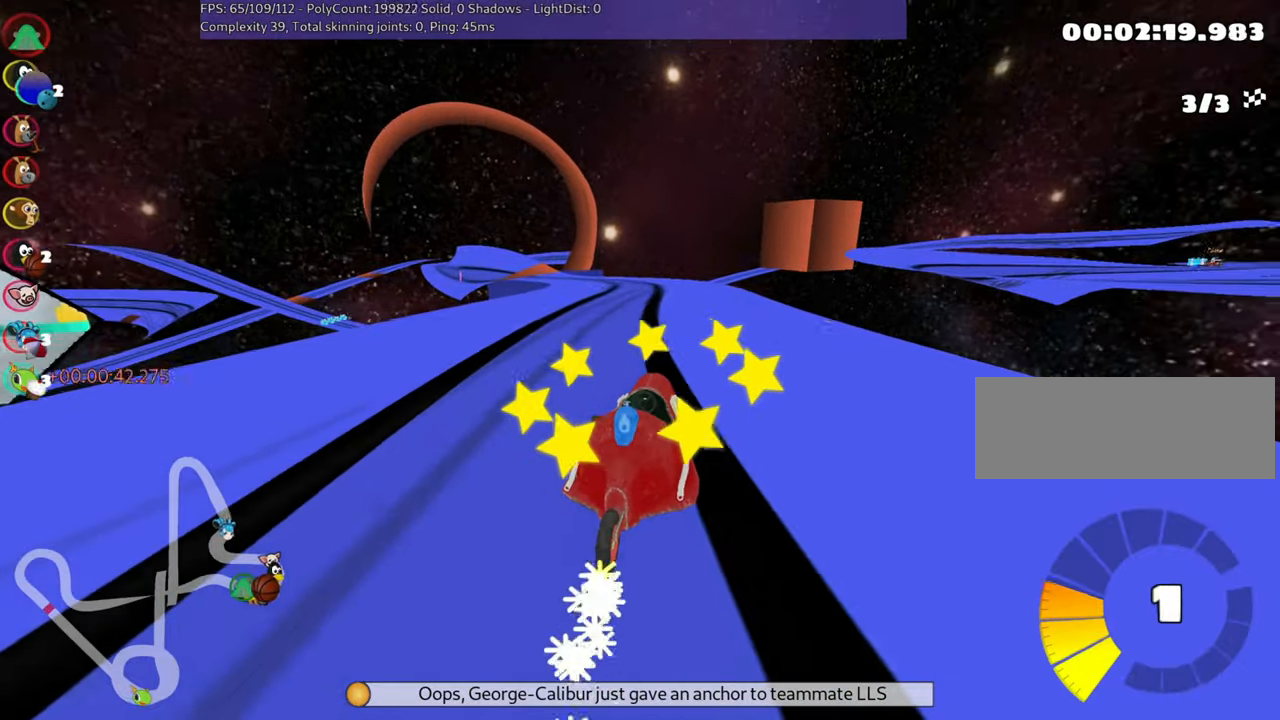
{"keys": ["left", "nitro", "up"], "events": [[434, "nitro", "down"], [467, "skid", "up"]]}
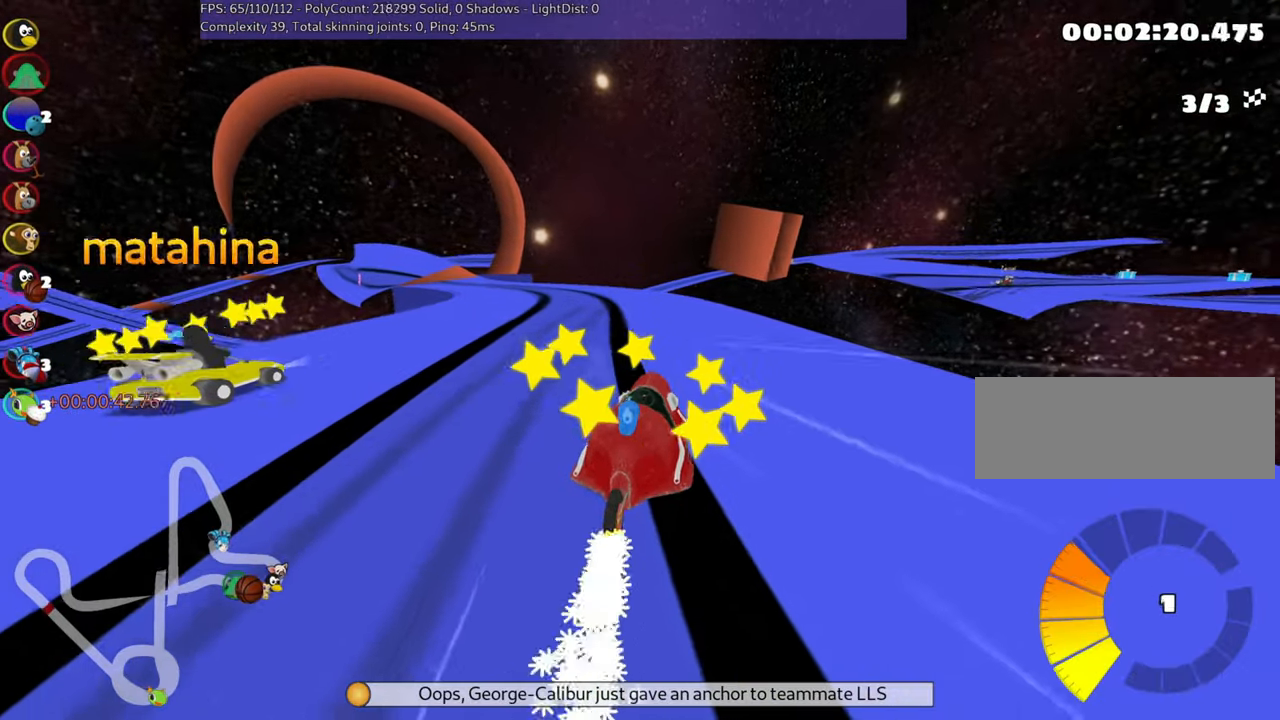
{"keys": ["right", "up"], "events": [[134, "nitro", "up"], [300, "left", "up"], [417, "right", "down"]]}
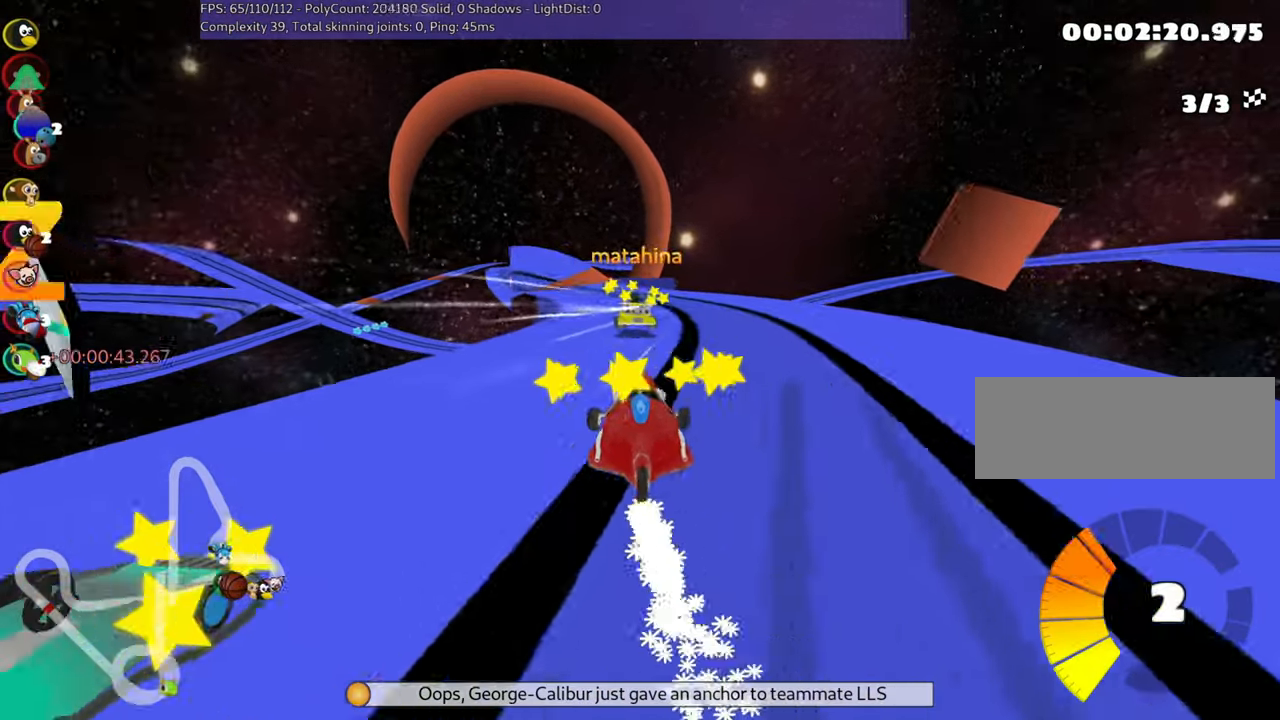
{"keys": ["left", "skid", "up"], "events": [[200, "right", "up"], [217, "left", "down"], [234, "skid", "down"]]}
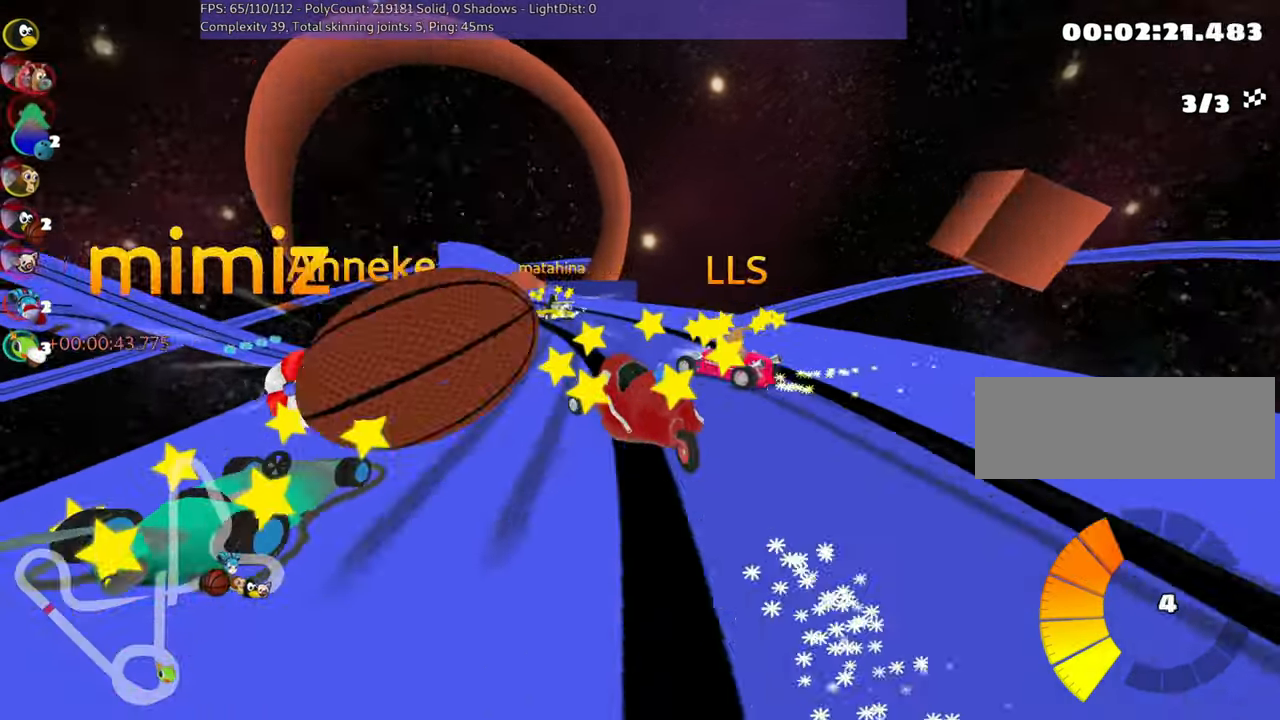
{"keys": ["right", "skid", "up"], "events": [[150, "right", "down"], [200, "left", "up"]]}
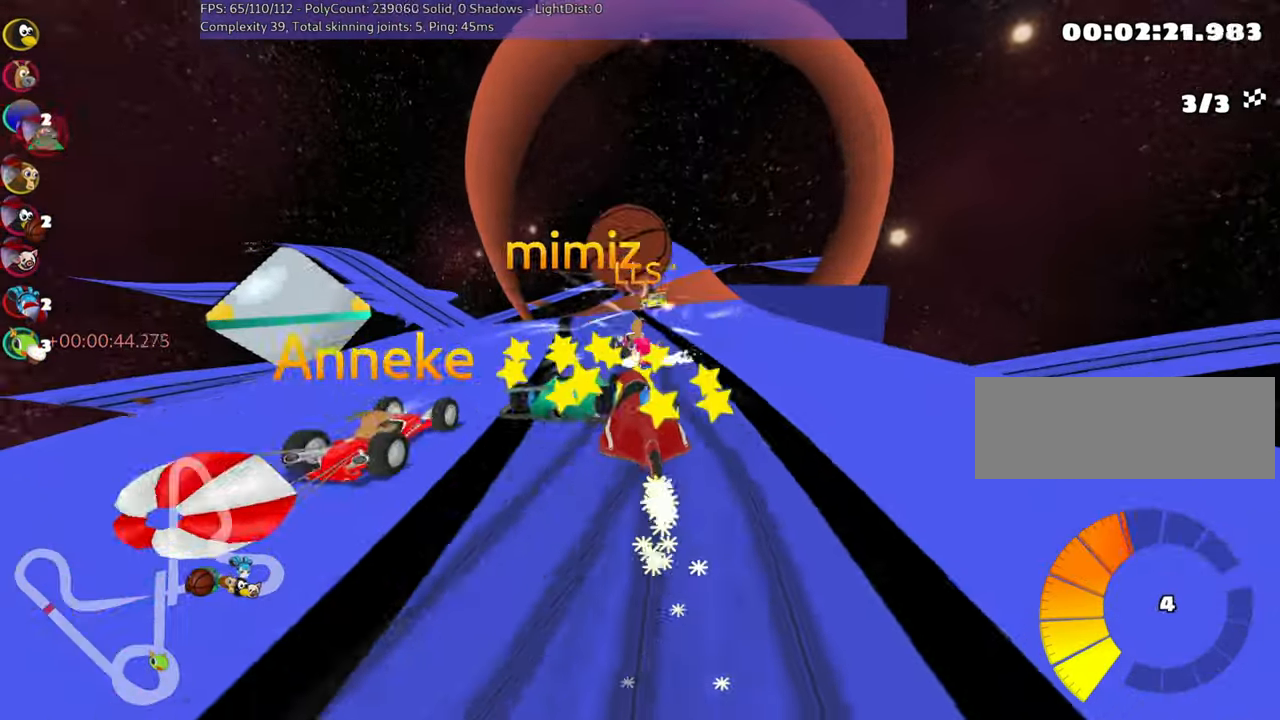
{"keys": ["right", "skid", "up"], "events": [[84, "left", "down"], [134, "right", "up"], [167, "left", "up"], [184, "right", "down"]]}
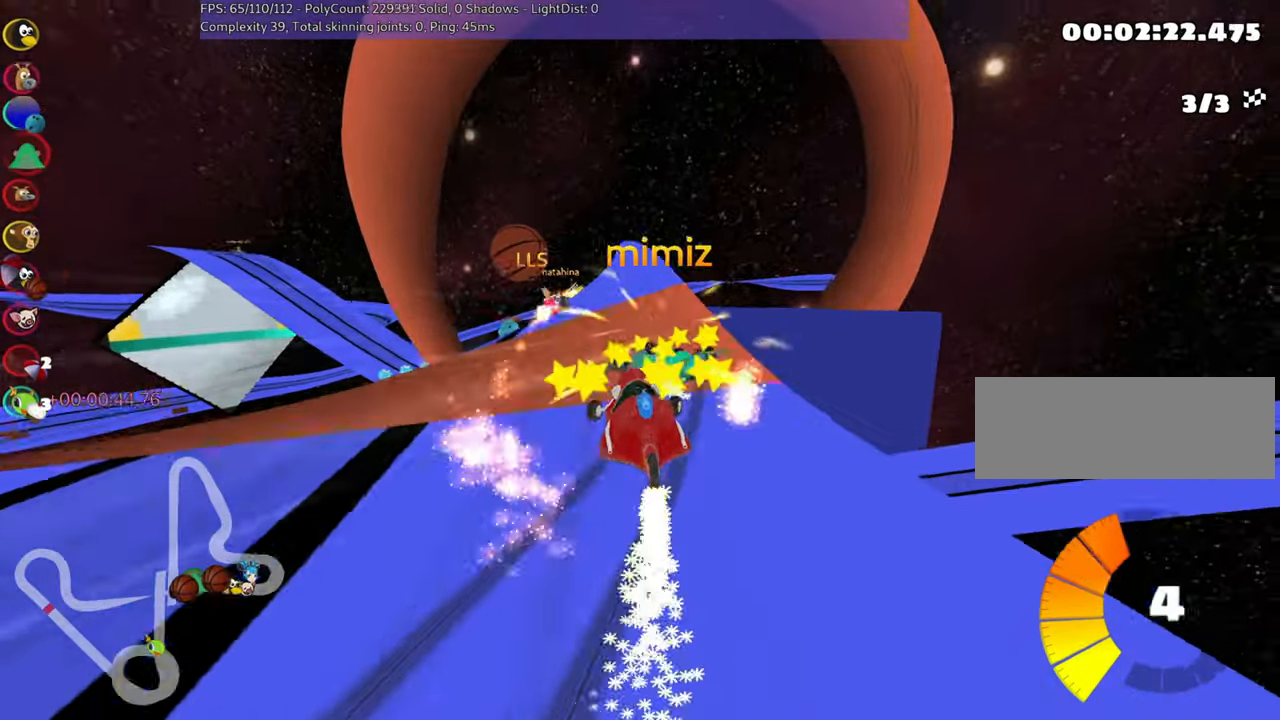
{"keys": ["up"], "events": [[84, "right", "up"], [117, "left", "down"], [200, "skid", "up"], [317, "left", "up"]]}
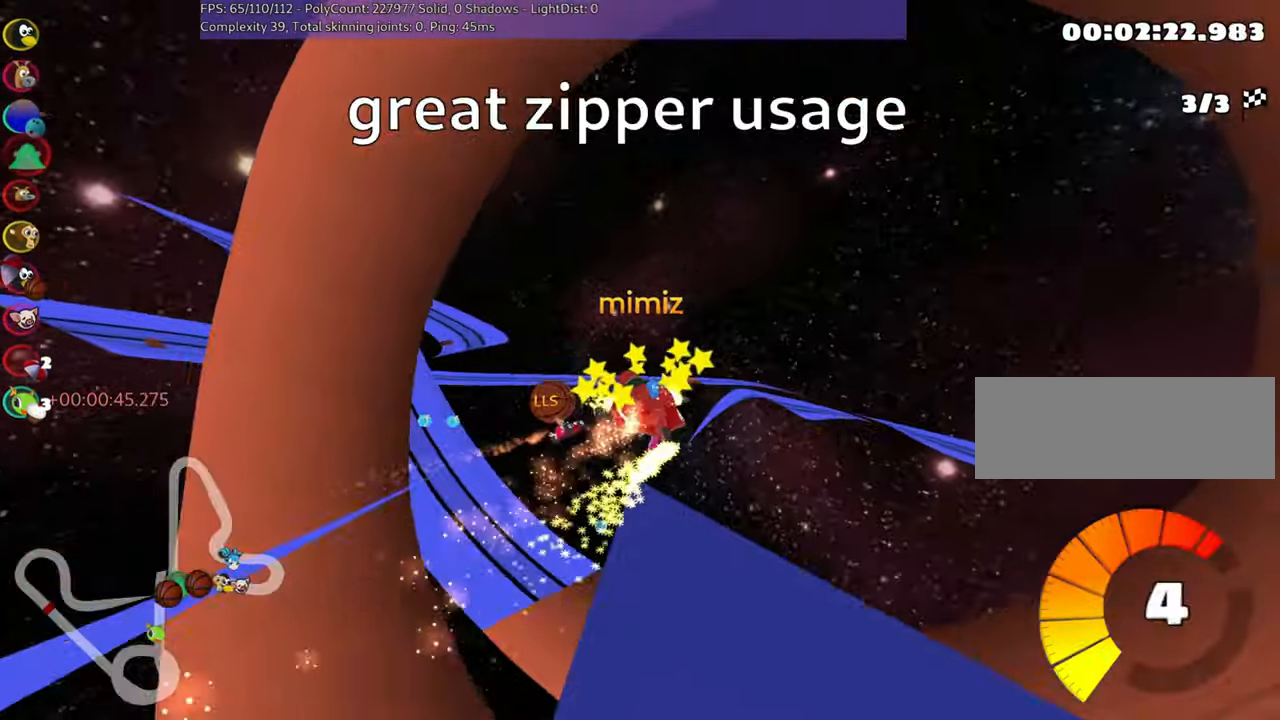
{"keys": ["up"], "events": [[33, "up", "up"], [300, "up", "down"]]}
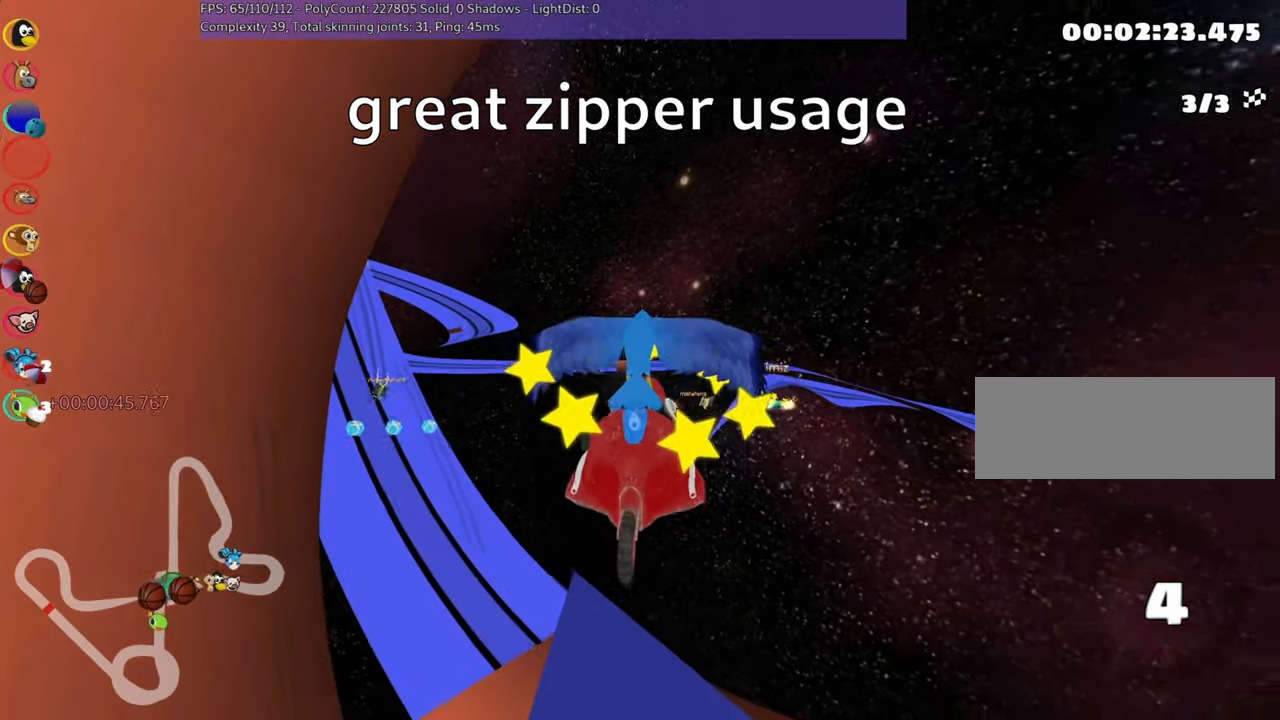
{"keys": ["up"], "events": []}
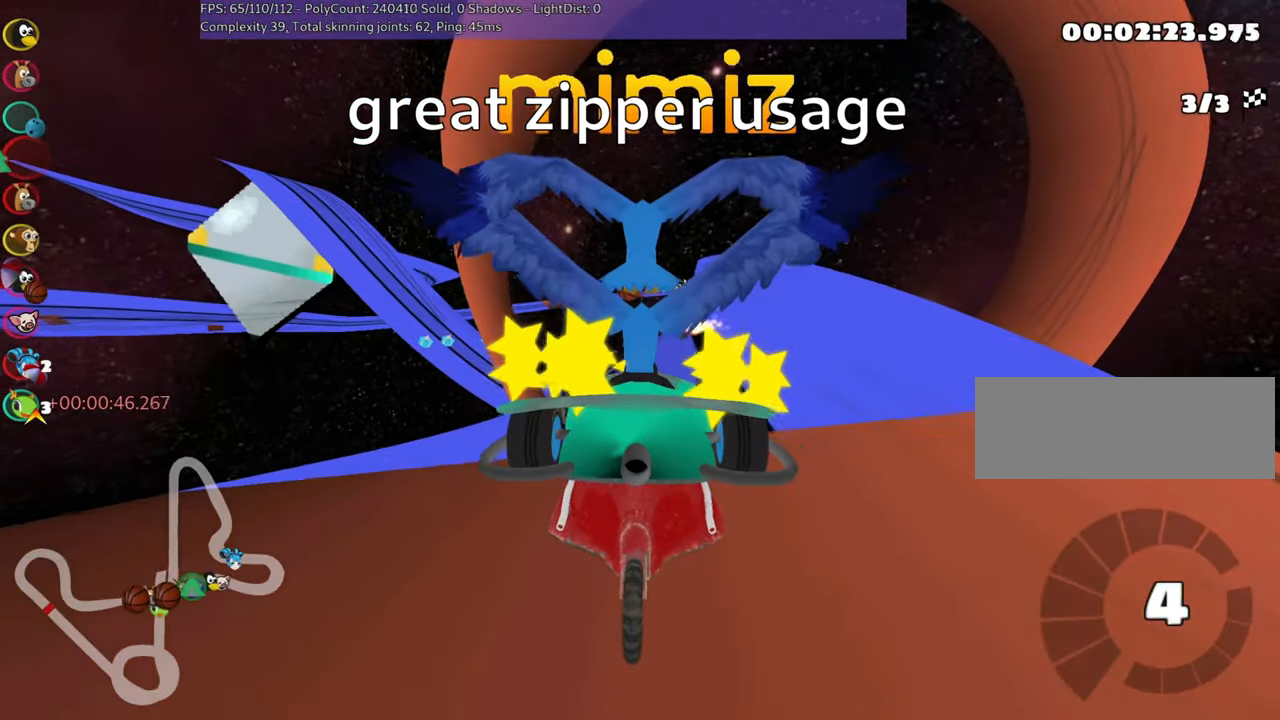
{"keys": ["up"], "events": []}
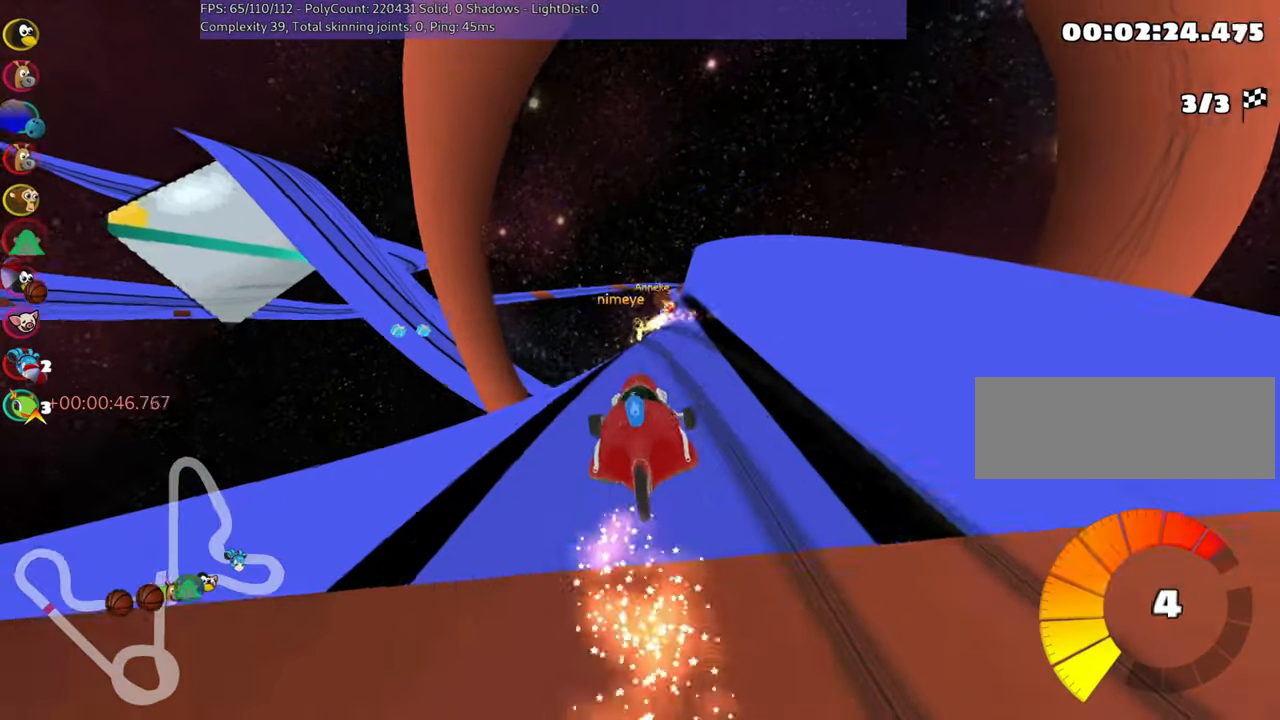
{"keys": ["up"], "events": [[333, "right", "down"], [450, "right", "up"]]}
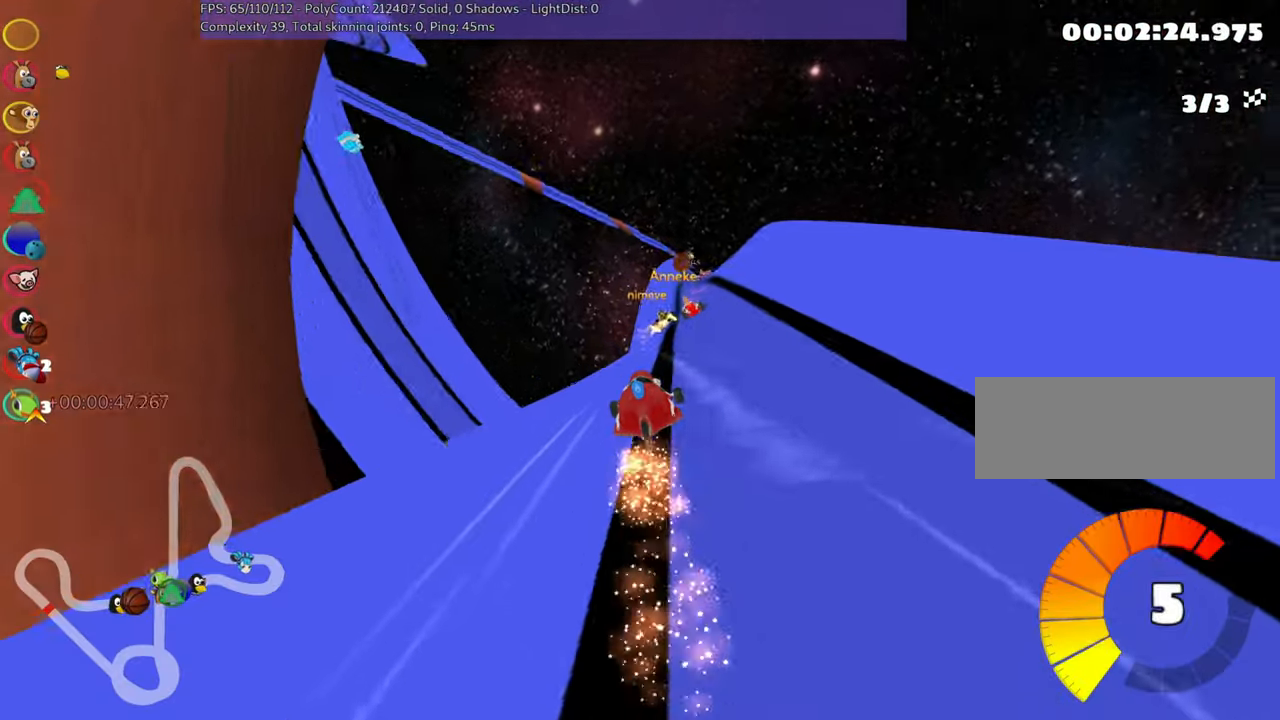
{"keys": ["up"], "events": [[166, "right", "down"], [300, "nitro", "down"], [333, "right", "up"], [416, "nitro", "up"]]}
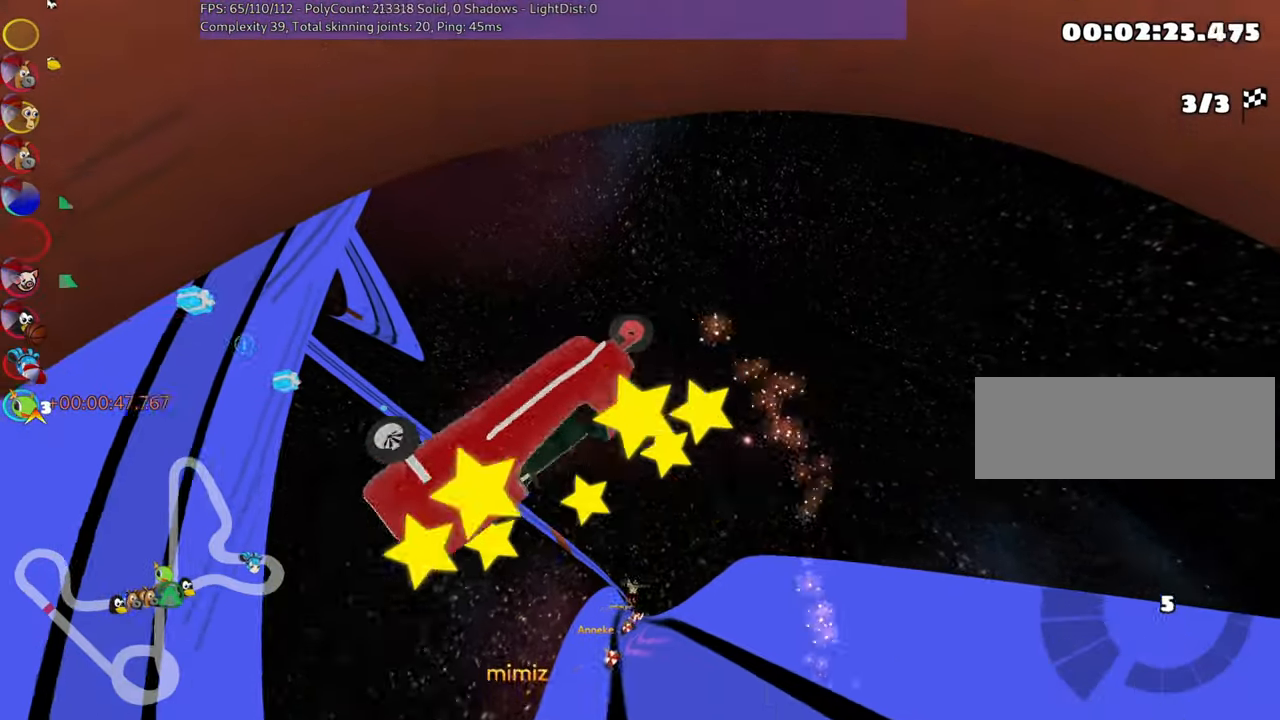
{"keys": ["up"], "events": []}
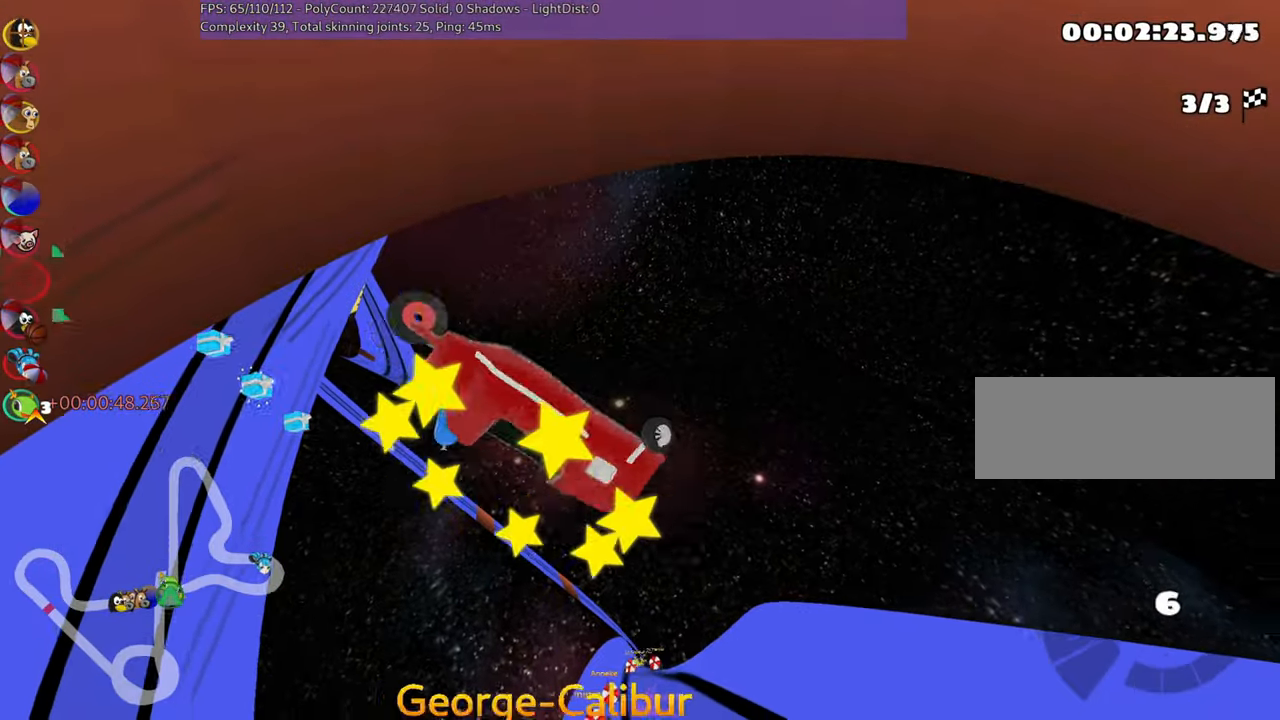
{"keys": ["nitro", "up"], "events": [[466, "nitro", "down"]]}
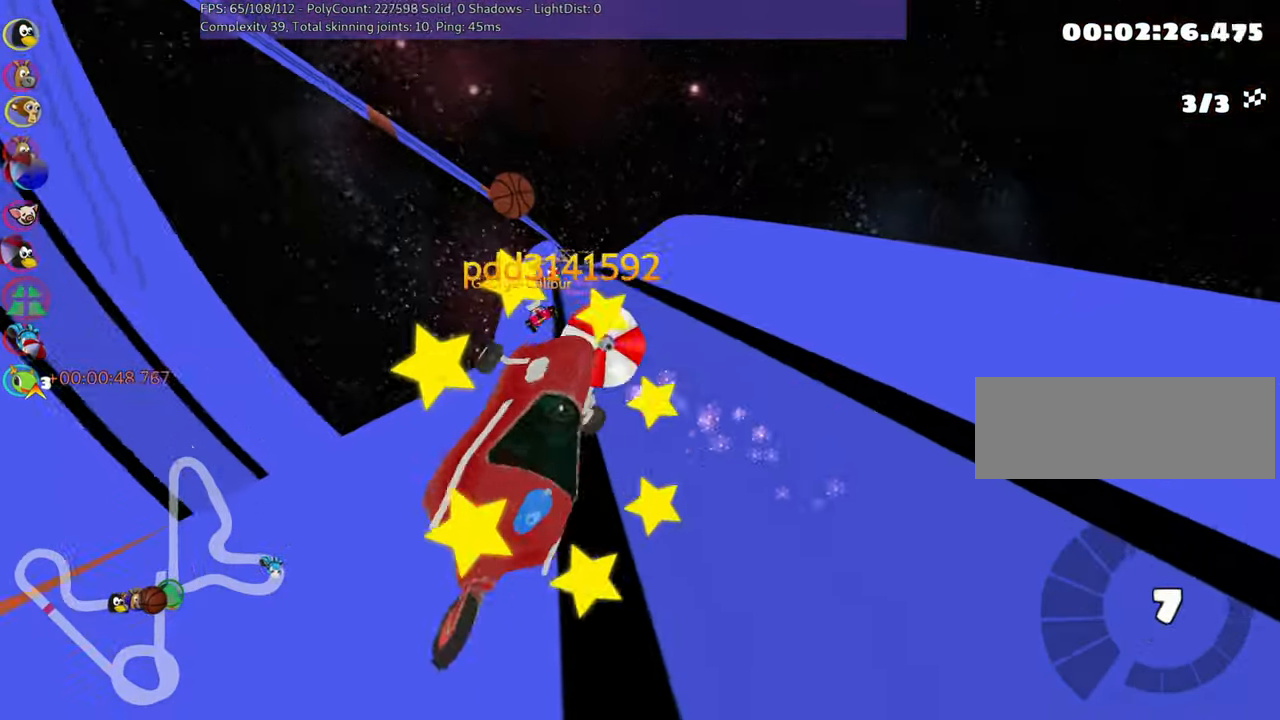
{"keys": ["right", "up"], "events": [[200, "right", "down"], [483, "nitro", "up"]]}
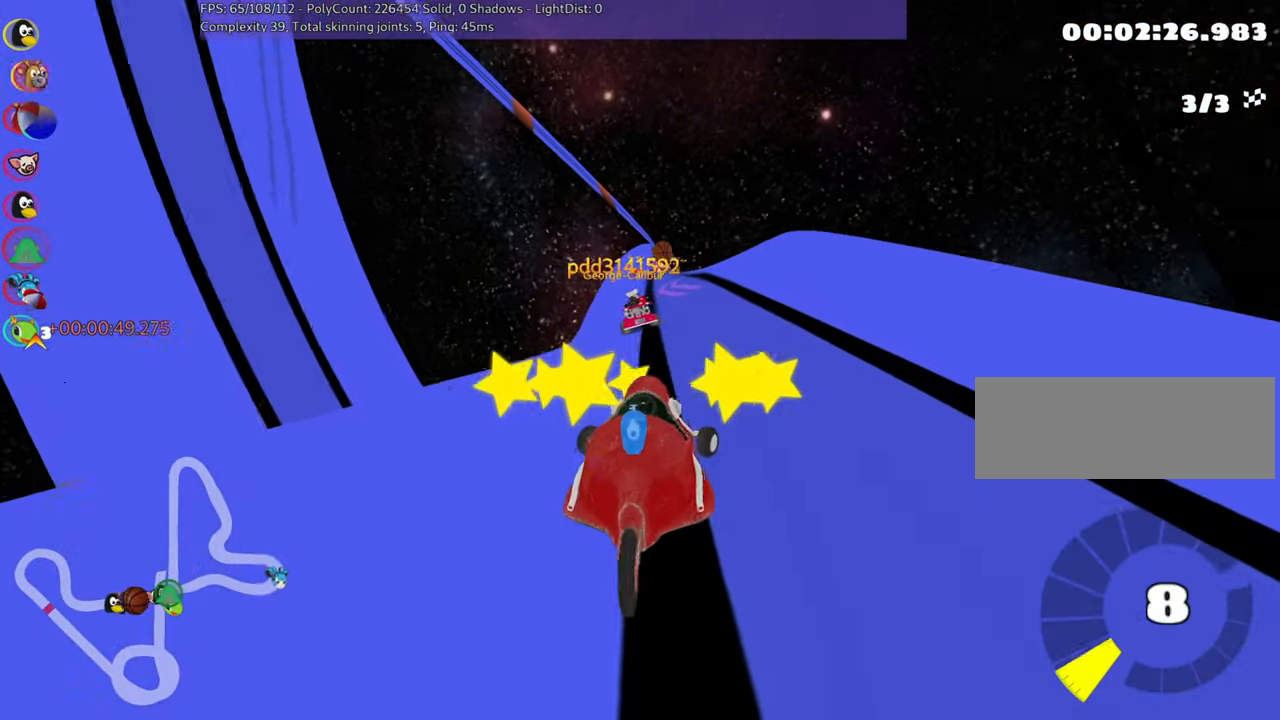
{"keys": ["left", "nitro", "skid", "up"], "events": [[216, "right", "up"], [233, "left", "down"], [250, "skid", "down"], [400, "nitro", "down"]]}
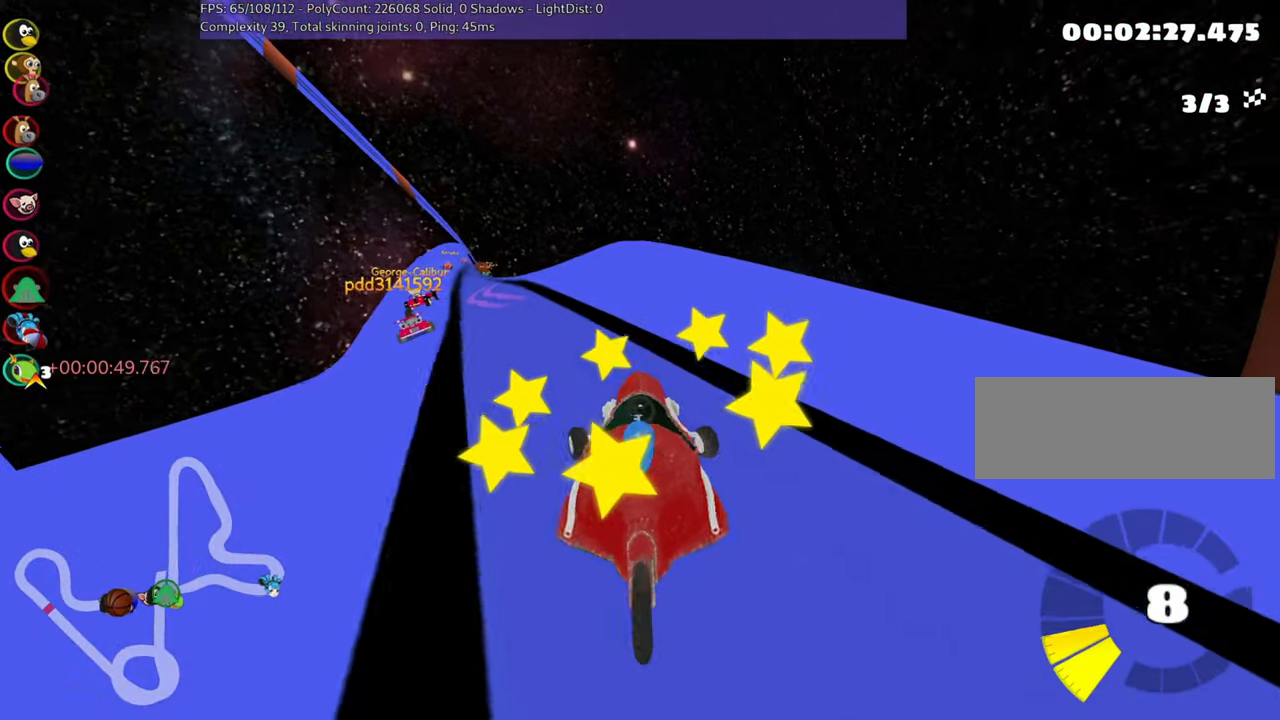
{"keys": ["right", "skid", "up"], "events": [[116, "nitro", "up"], [150, "left", "up"], [183, "right", "down"]]}
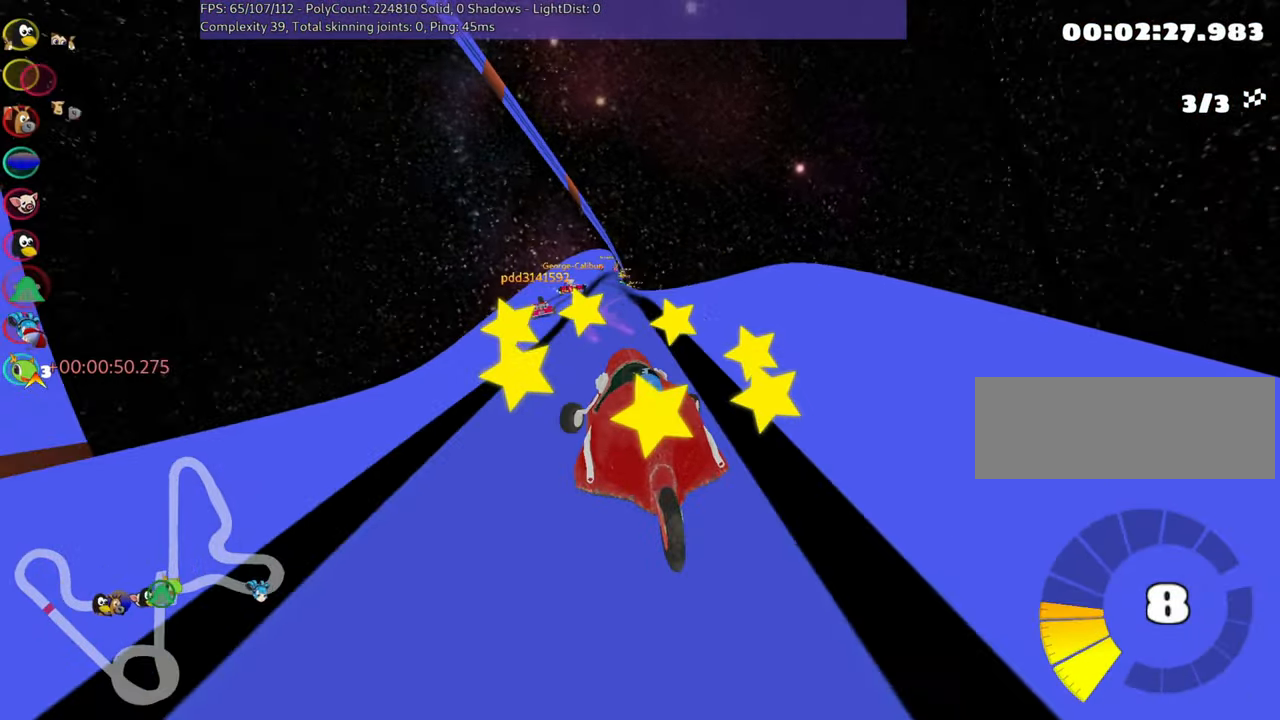
{"keys": ["right", "skid", "up"], "events": []}